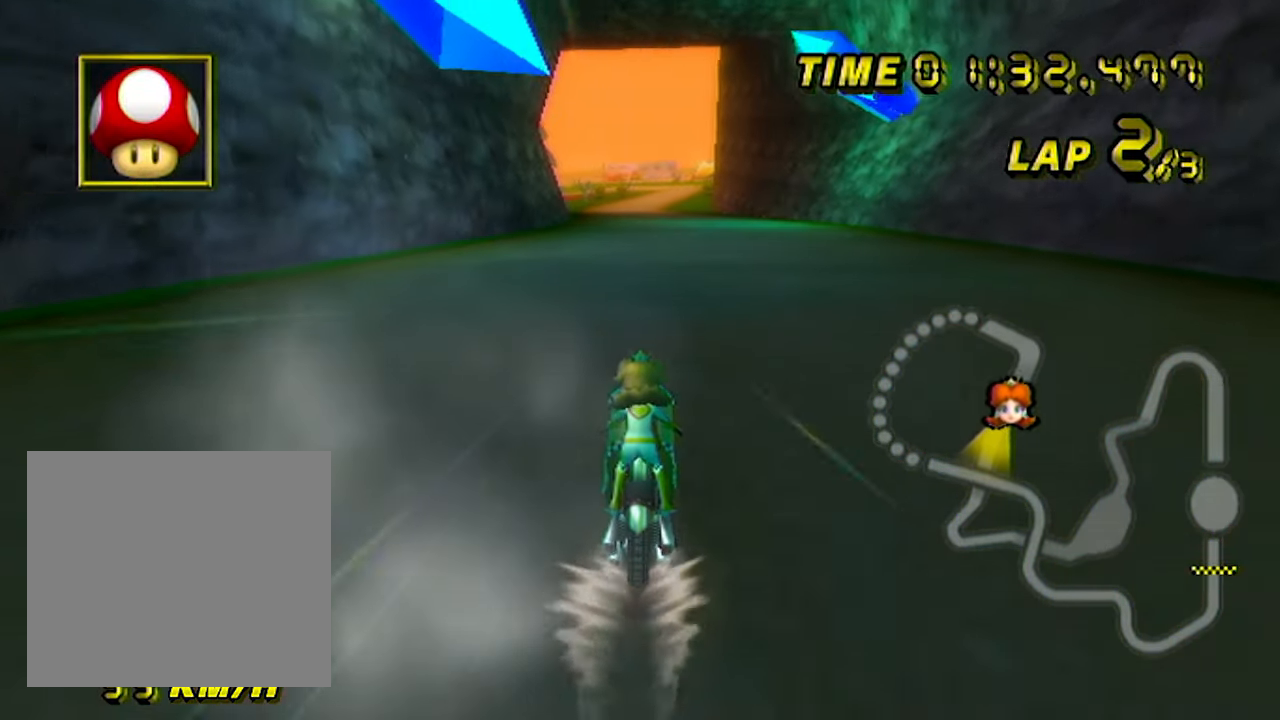
Gameplay with a controller (Nintendo layout); each line is a JSON object with the inputs held at the frame after it. "events" lists button and stick changes between this image and that frame as [ms after this image, input, new state], when the widget could be followed in between. Not read: L1 L3 R1 R3 X Y Z.
{"buttons": ["A"], "left_stick": "center", "events": []}
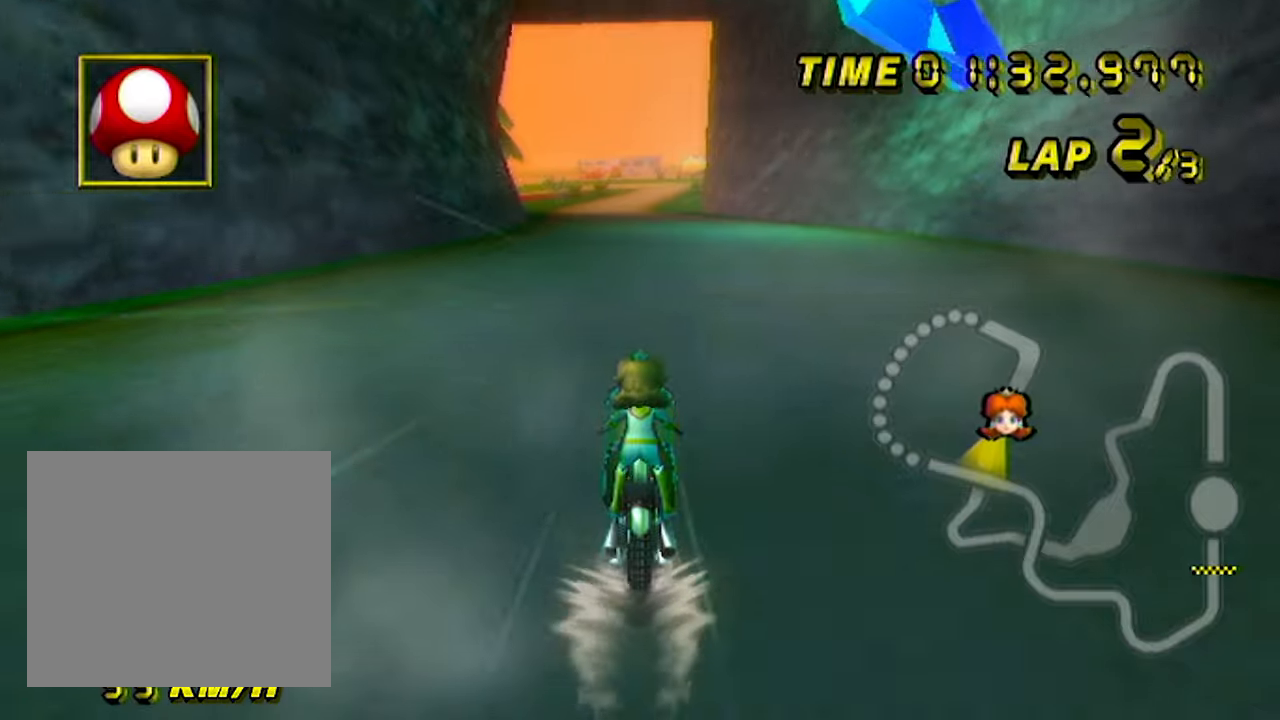
{"buttons": ["A"], "left_stick": "center", "events": []}
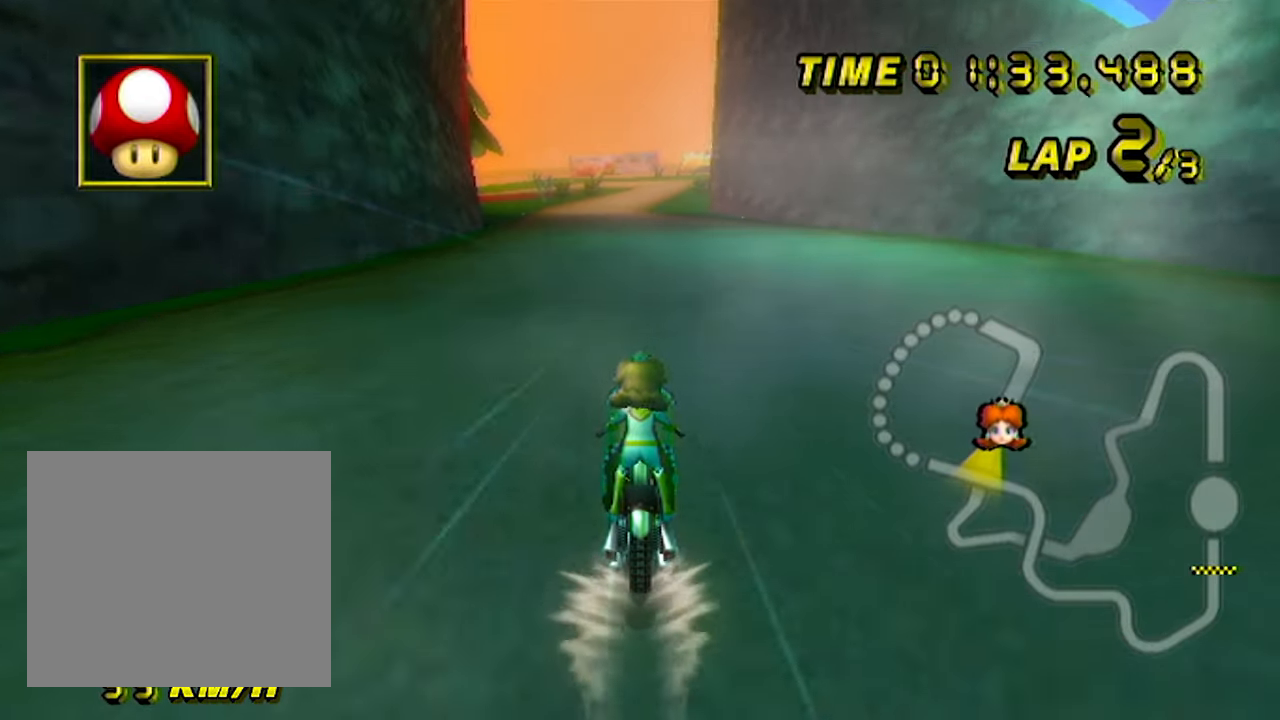
{"buttons": ["A"], "left_stick": "center", "events": [[367, "left_stick", "right"], [450, "left_stick", "center"]]}
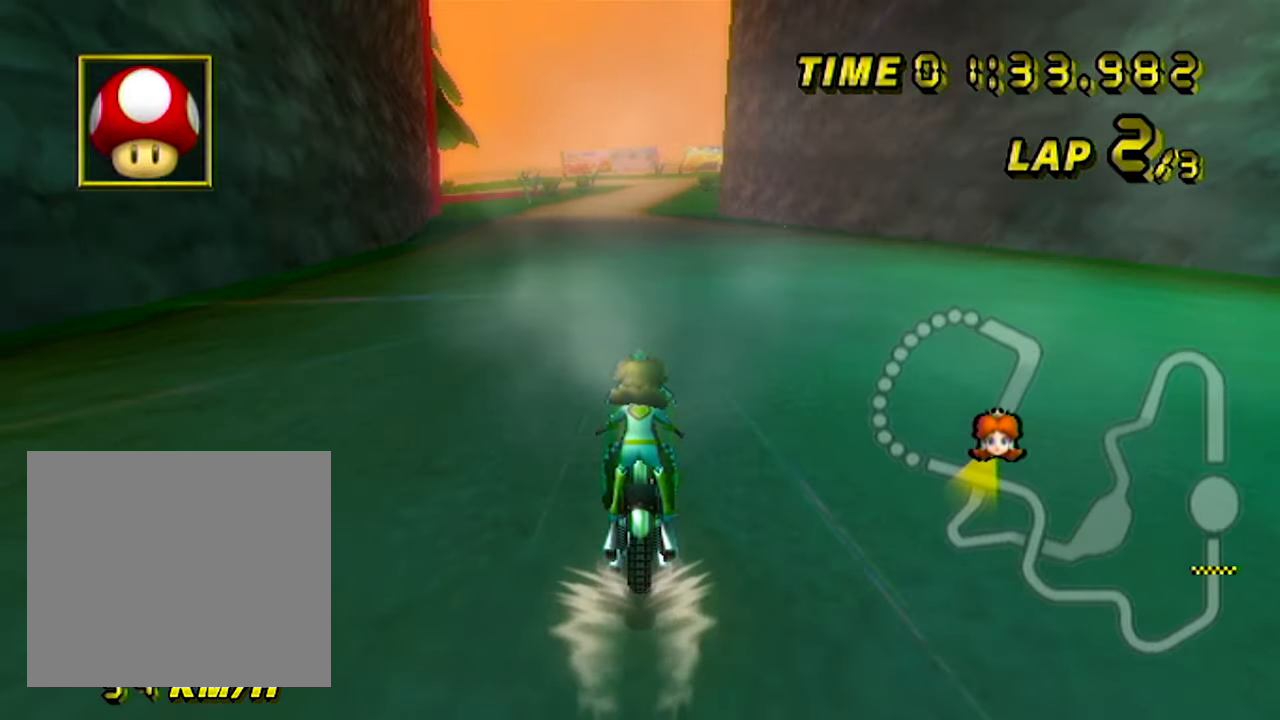
{"buttons": ["A"], "left_stick": "center", "events": []}
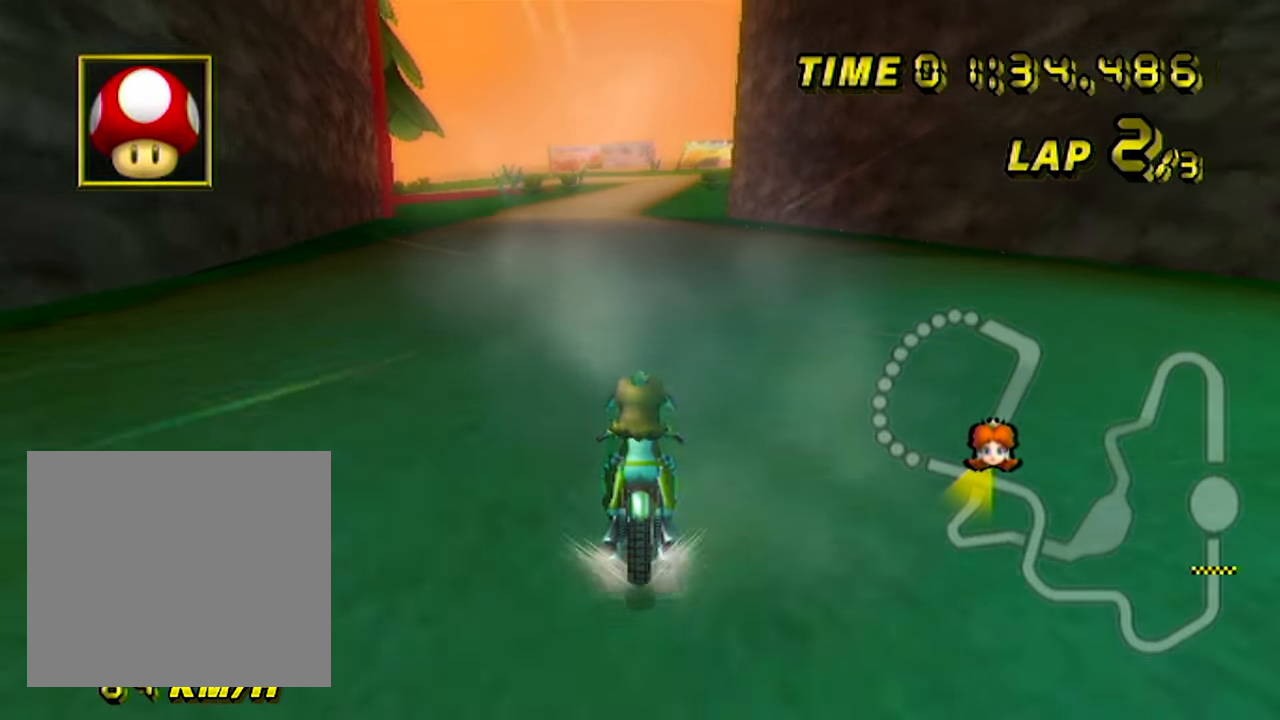
{"buttons": ["A"], "left_stick": "center", "events": []}
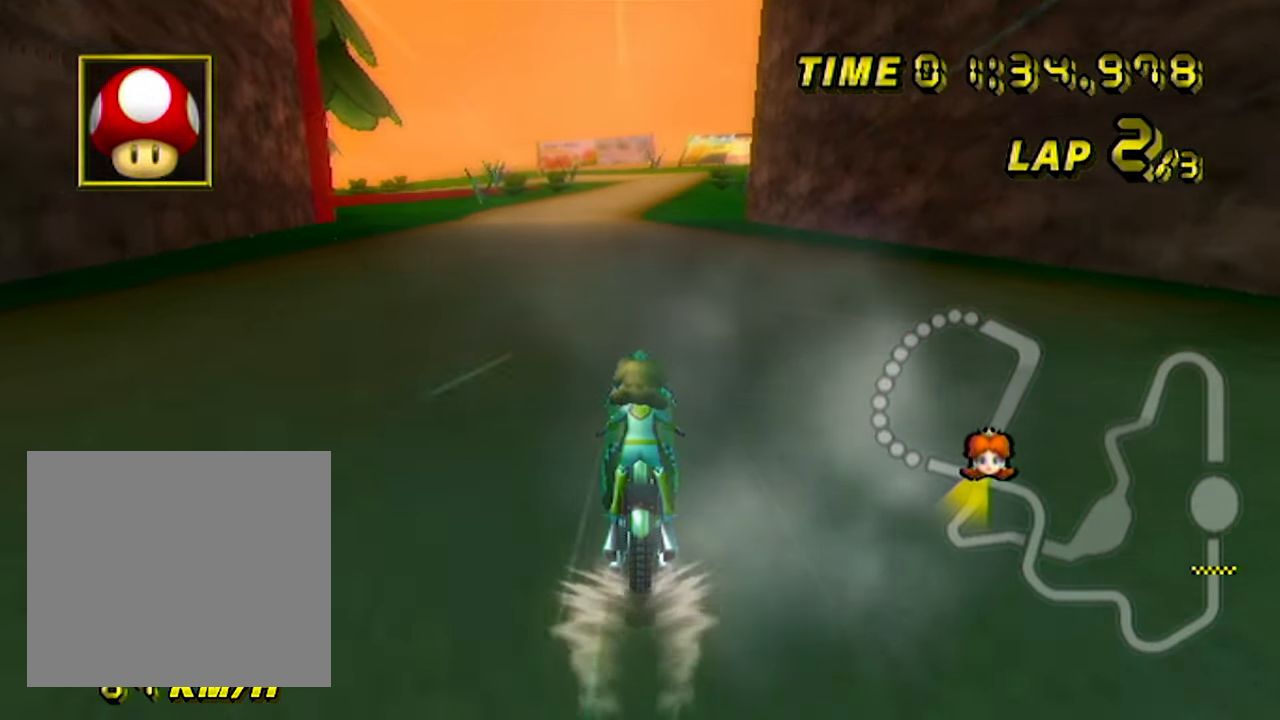
{"buttons": ["A"], "left_stick": "center", "events": []}
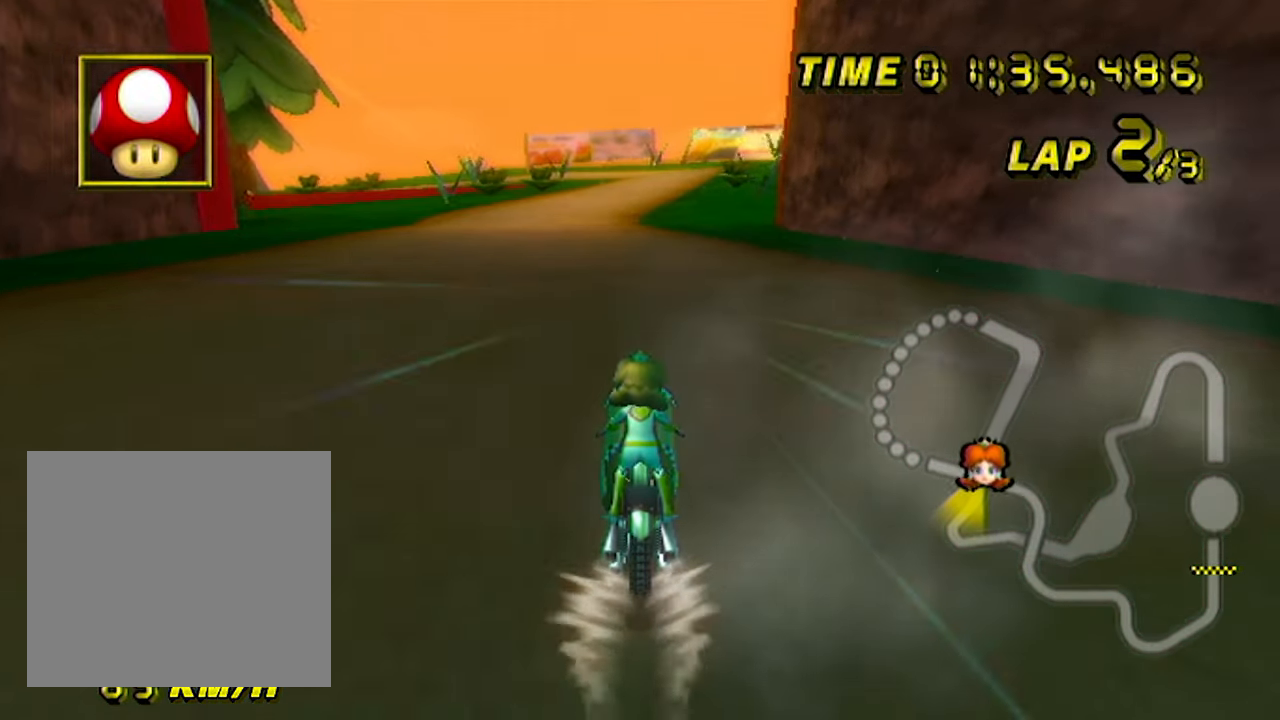
{"buttons": ["A"], "left_stick": "center", "events": []}
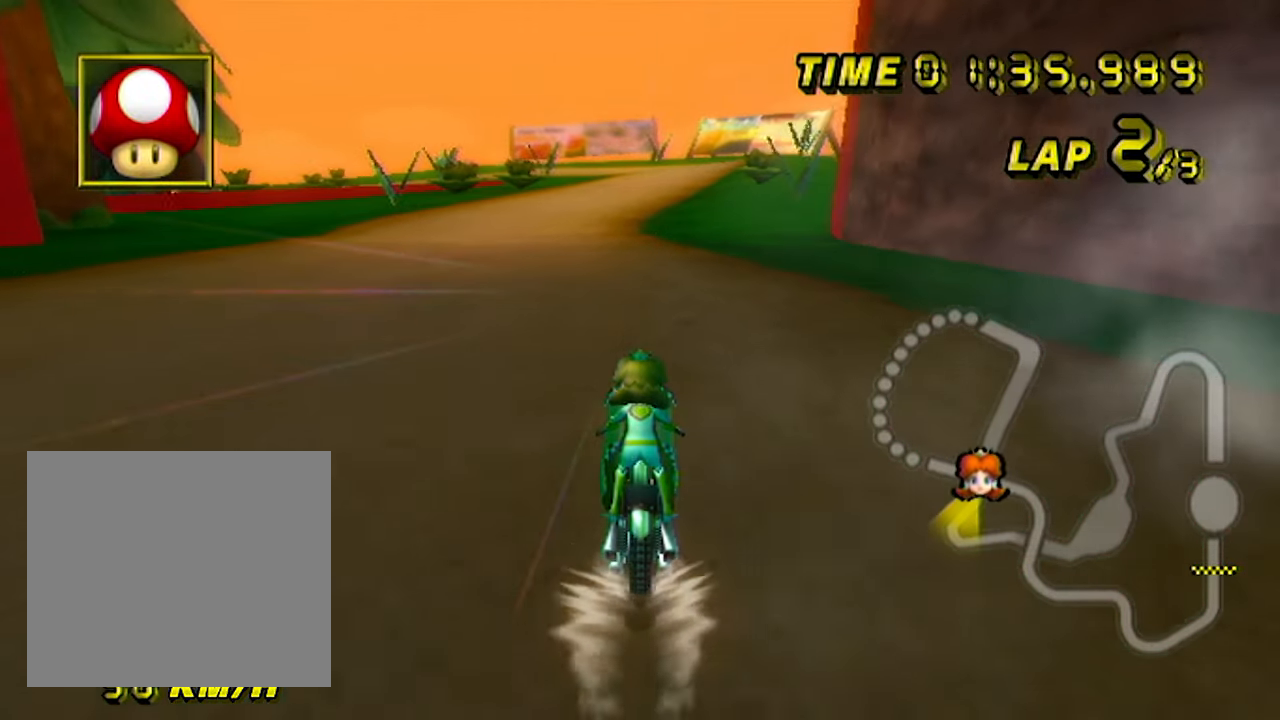
{"buttons": ["A"], "left_stick": "right", "events": [[467, "left_stick", "right"]]}
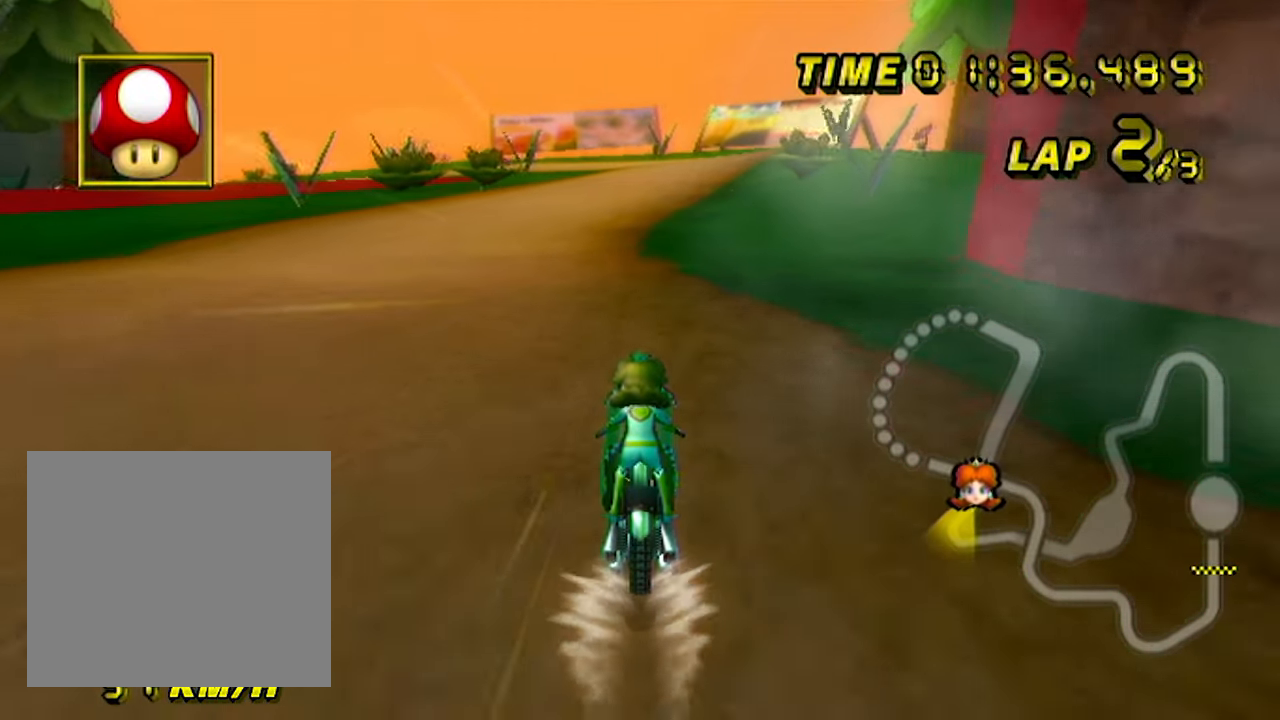
{"buttons": ["A"], "left_stick": "center", "events": [[50, "left_stick", "center"], [167, "left_stick", "right"], [267, "left_stick", "center"]]}
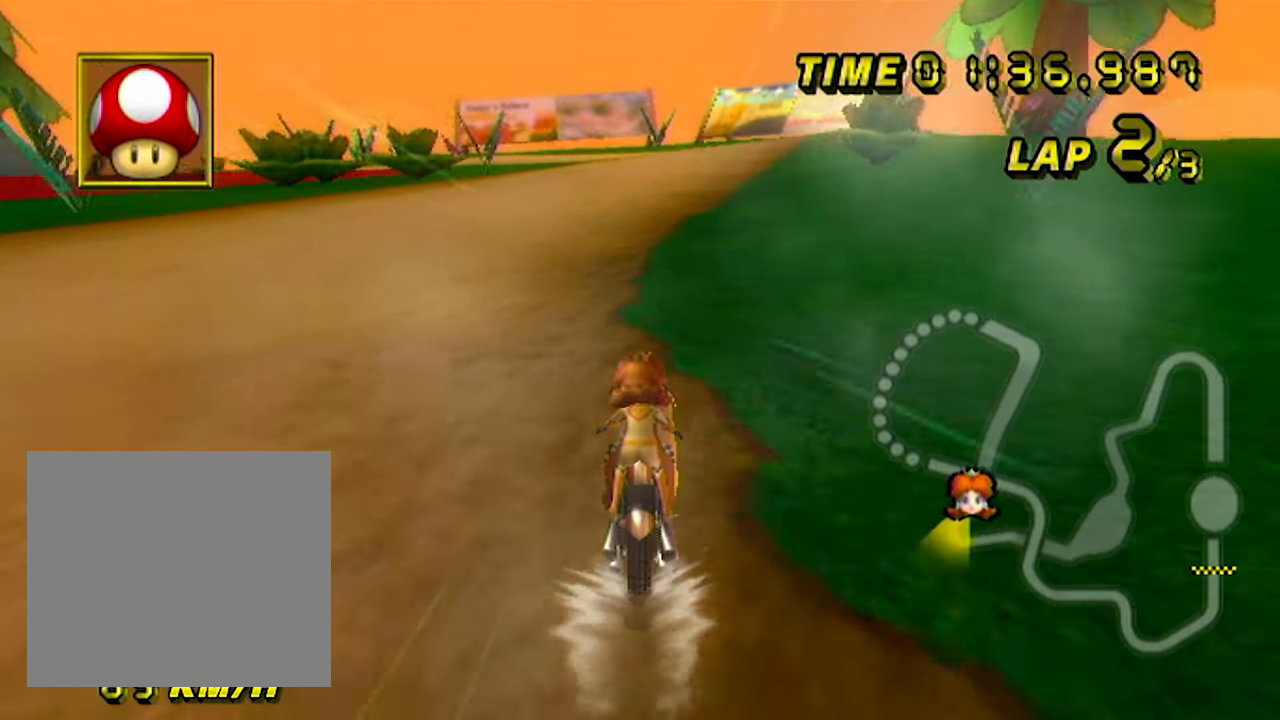
{"buttons": ["A", "B"], "left_stick": "down-left", "events": [[167, "B", "down"], [183, "left_stick", "down-left"]]}
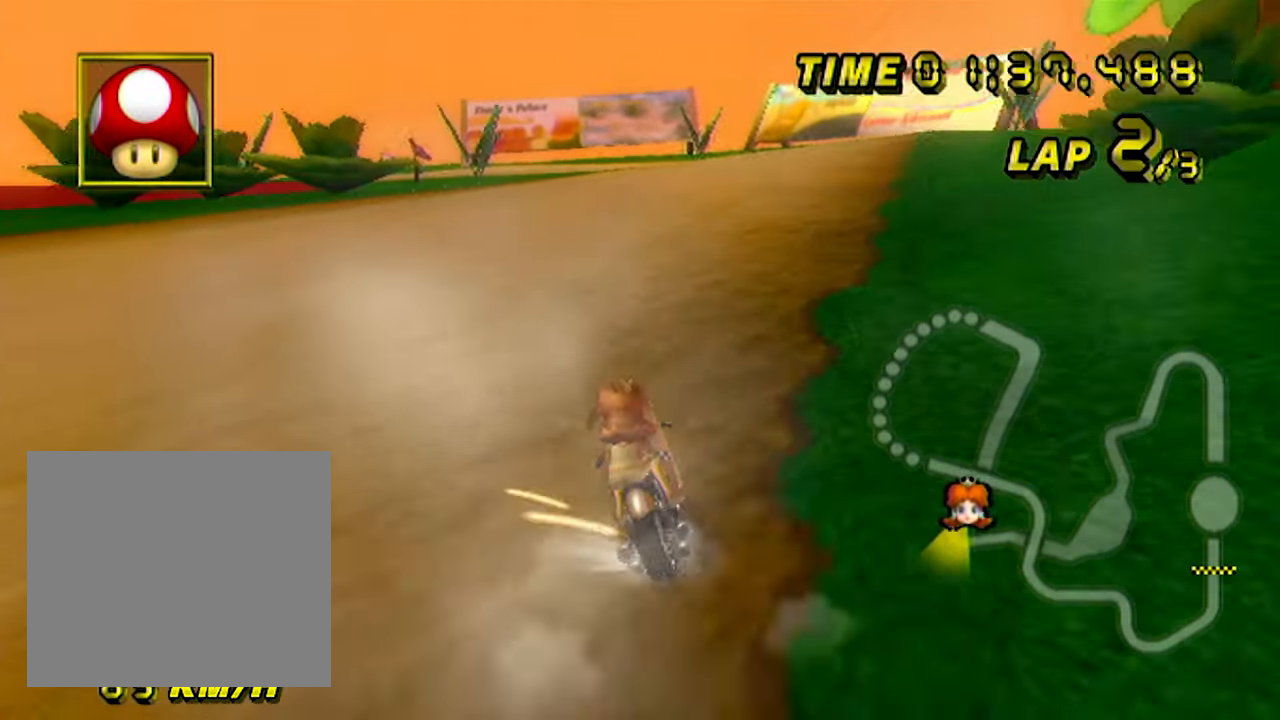
{"buttons": ["A", "B"], "left_stick": "left", "events": [[450, "left_stick", "left"]]}
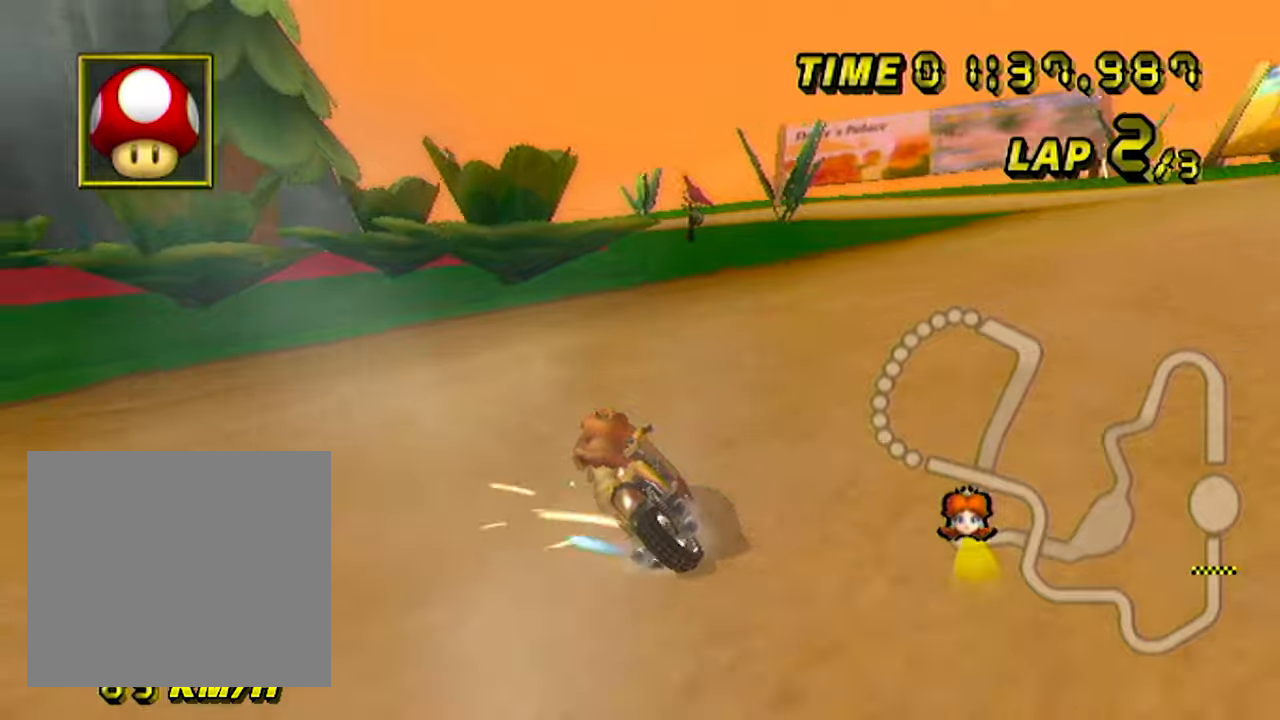
{"buttons": ["A"], "left_stick": "left", "events": [[400, "B", "up"]]}
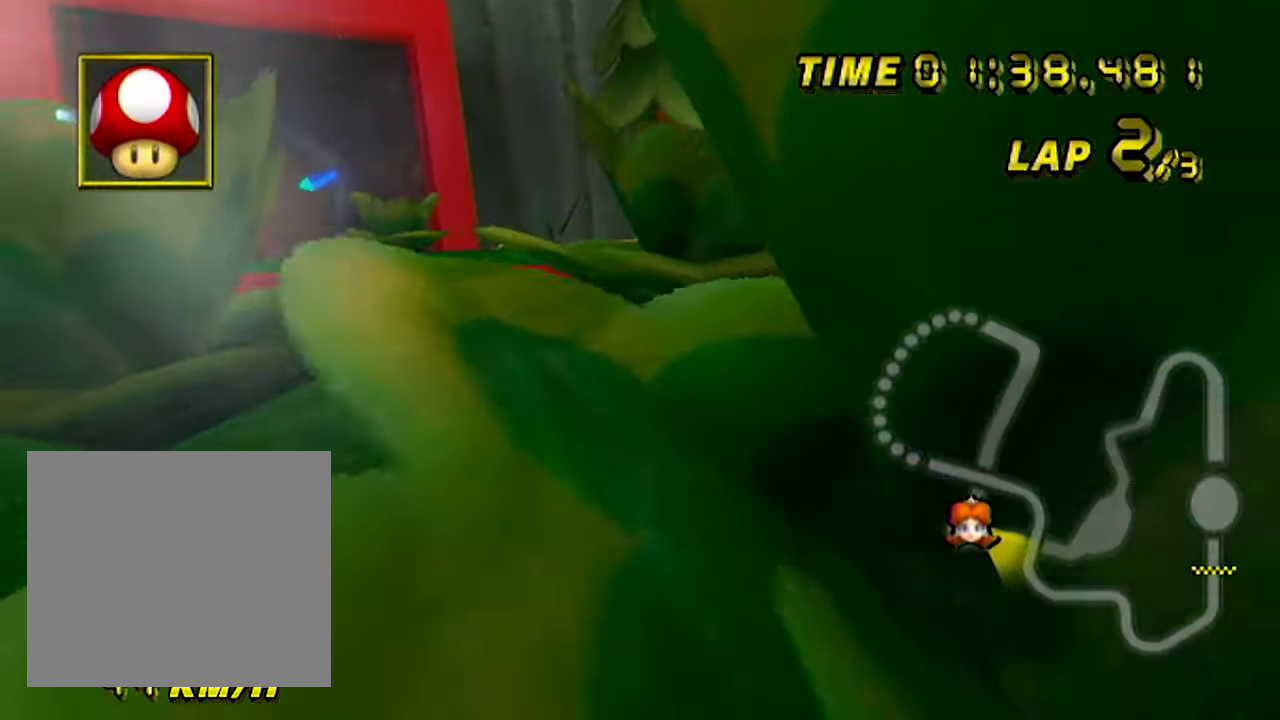
{"buttons": ["A"], "left_stick": "down-left", "events": [[250, "left_stick", "down"], [417, "left_stick", "down-left"]]}
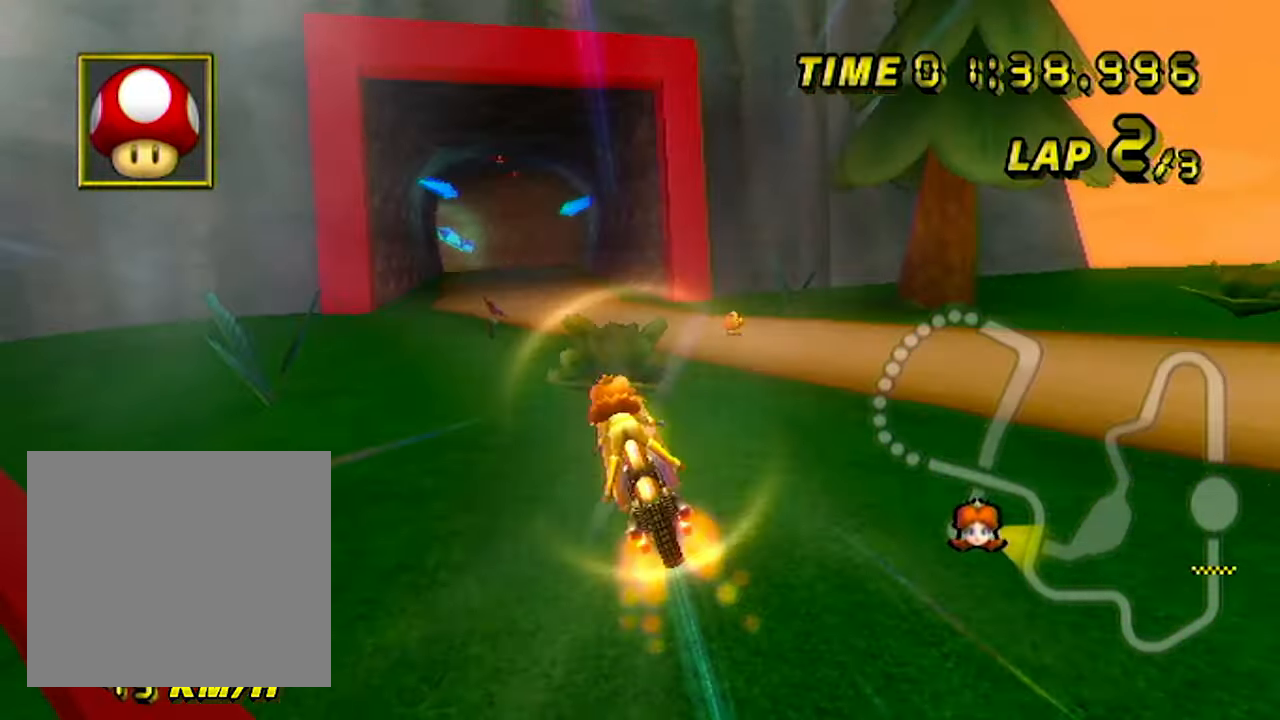
{"buttons": ["A"], "left_stick": "down", "events": [[17, "left_stick", "down"]]}
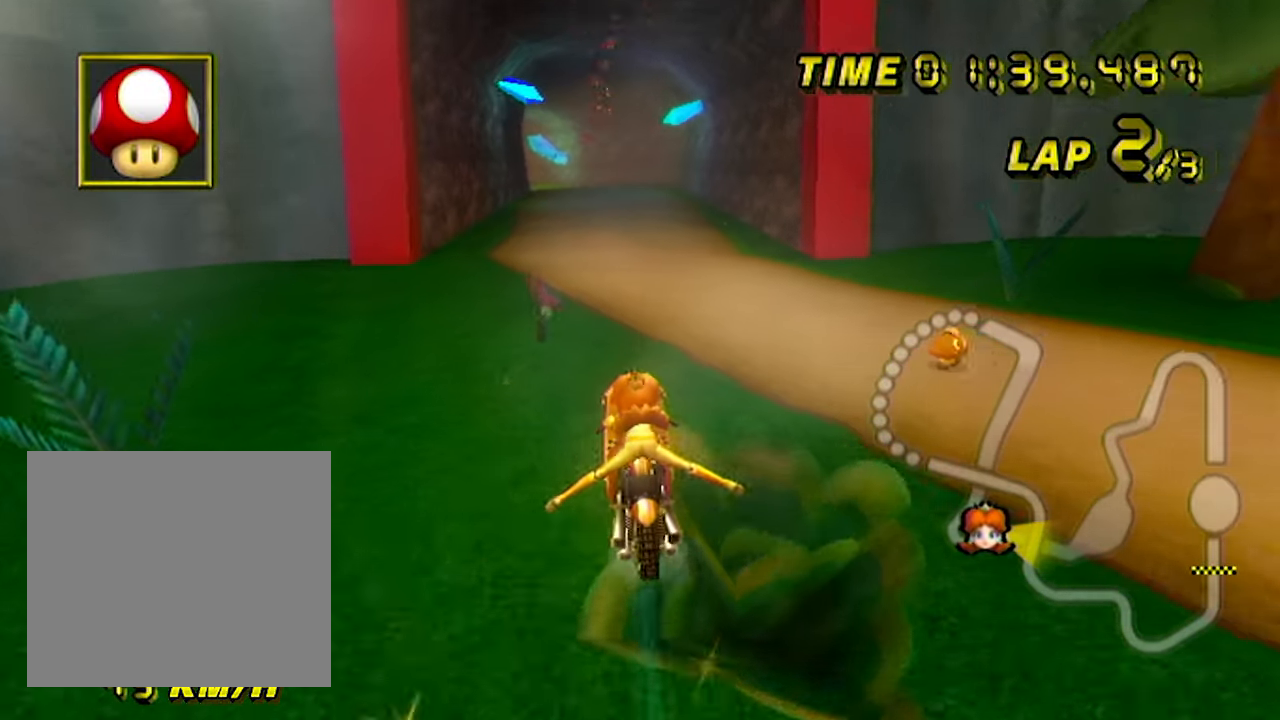
{"buttons": ["A"], "left_stick": "center", "events": [[400, "left_stick", "center"]]}
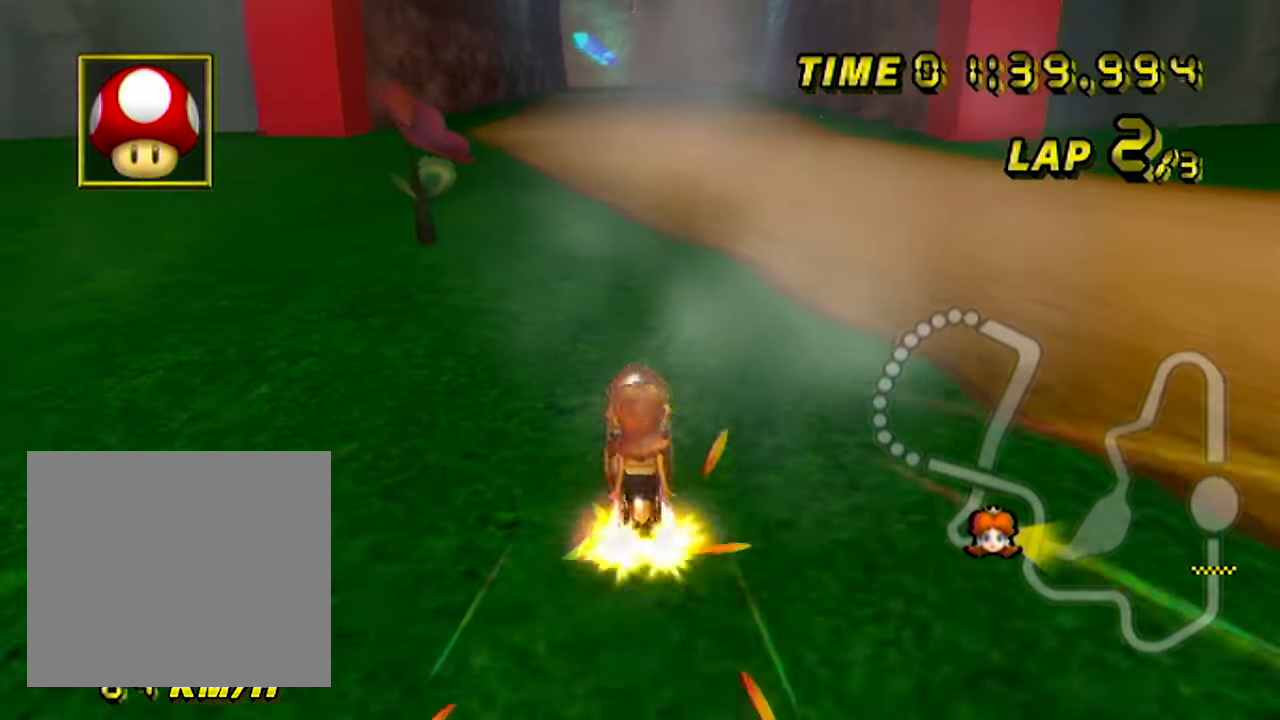
{"buttons": ["A"], "left_stick": "left", "events": [[284, "left_stick", "left"]]}
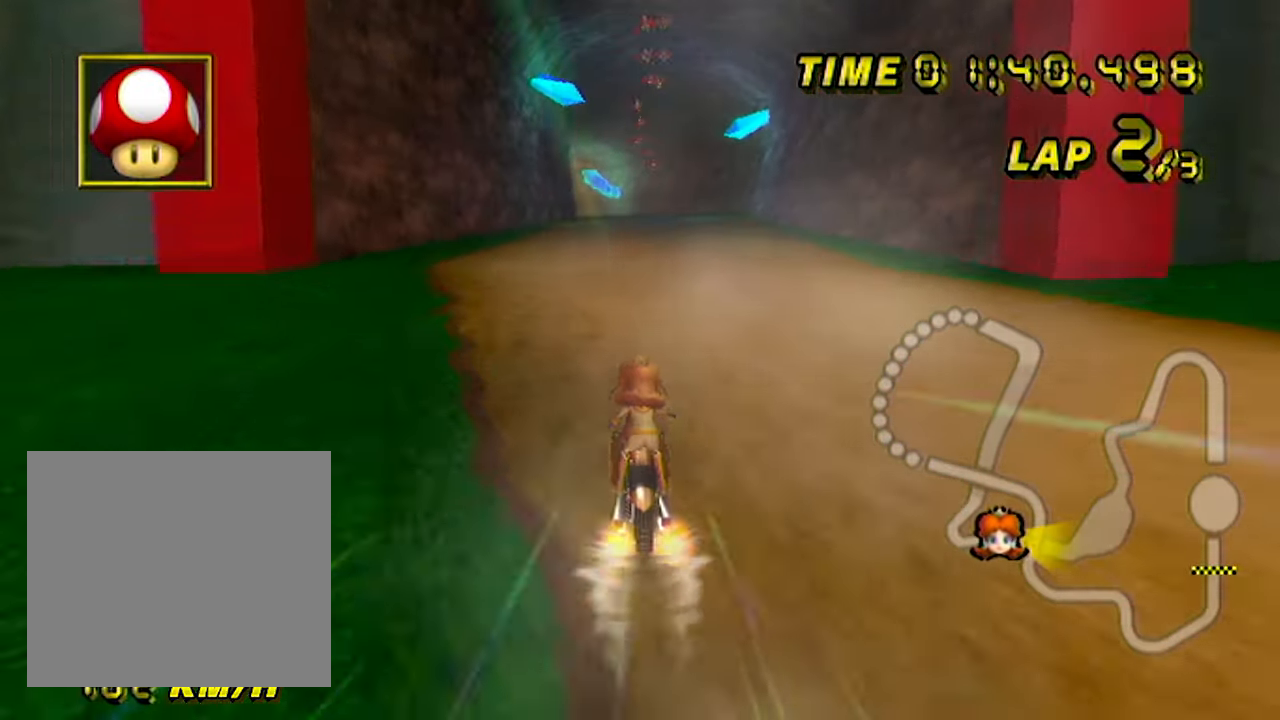
{"buttons": ["A"], "left_stick": "center", "events": [[184, "left_stick", "center"]]}
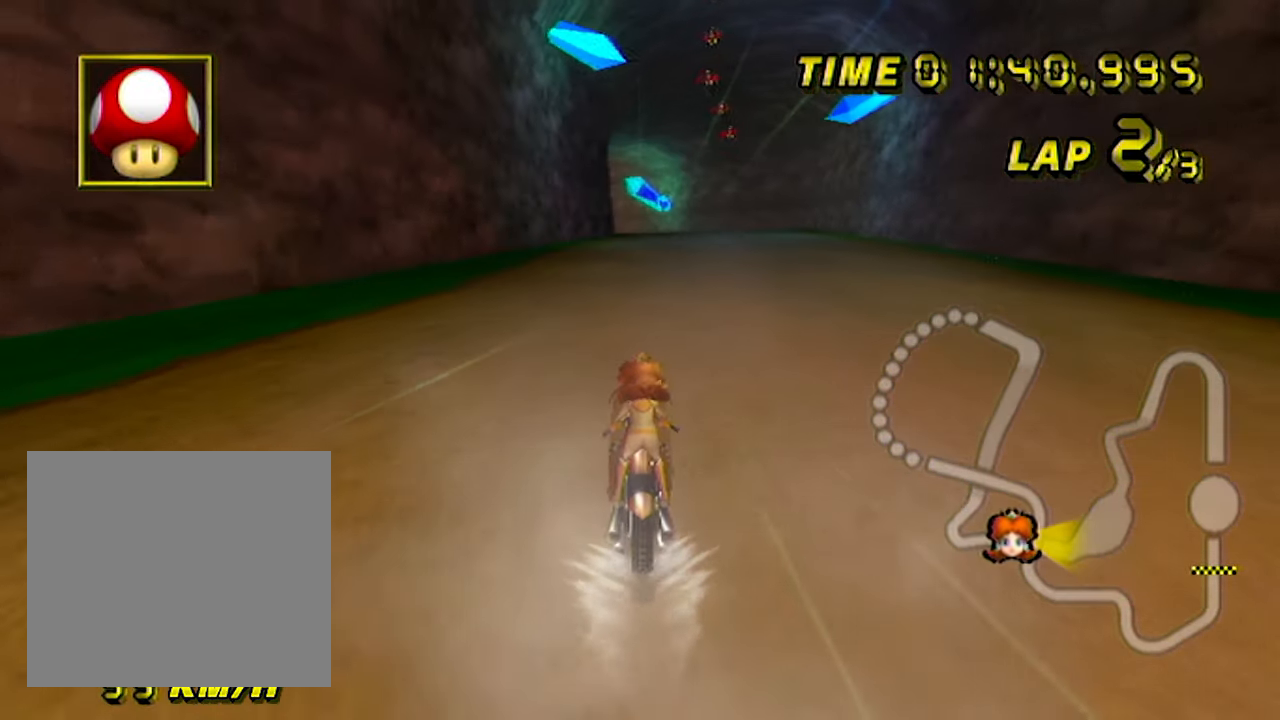
{"buttons": ["A"], "left_stick": "center", "events": []}
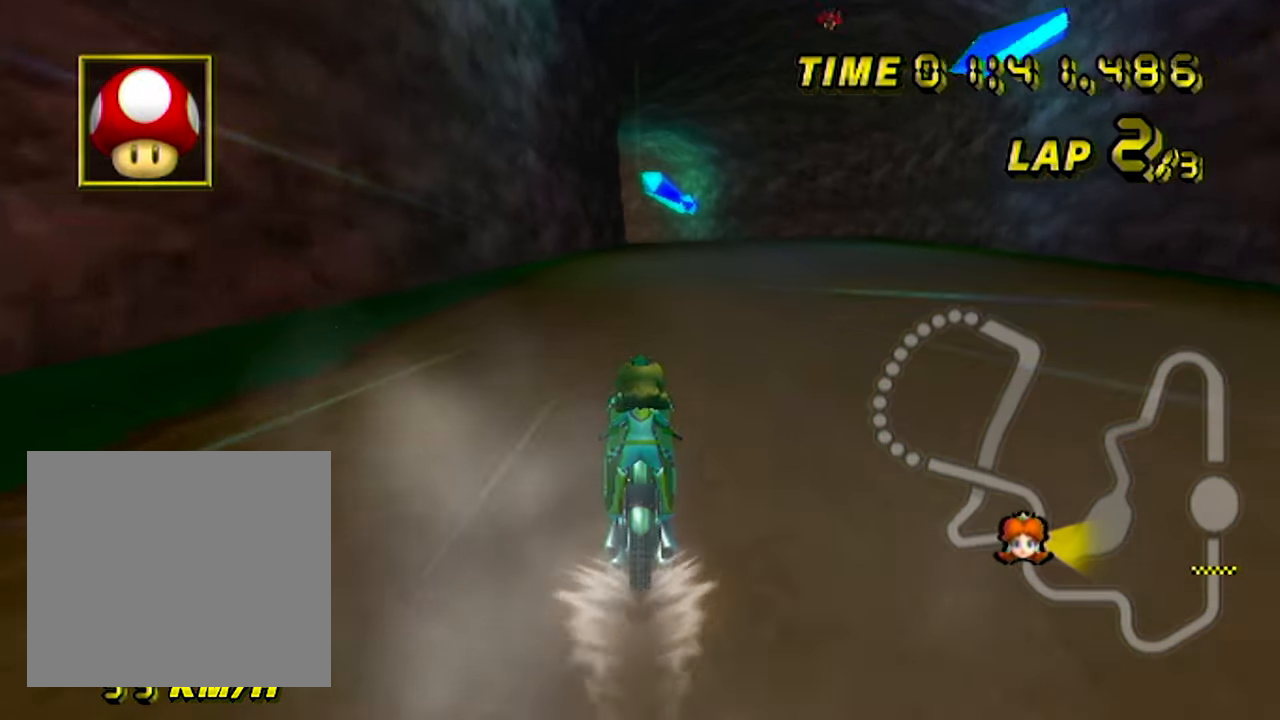
{"buttons": ["A"], "left_stick": "center", "events": []}
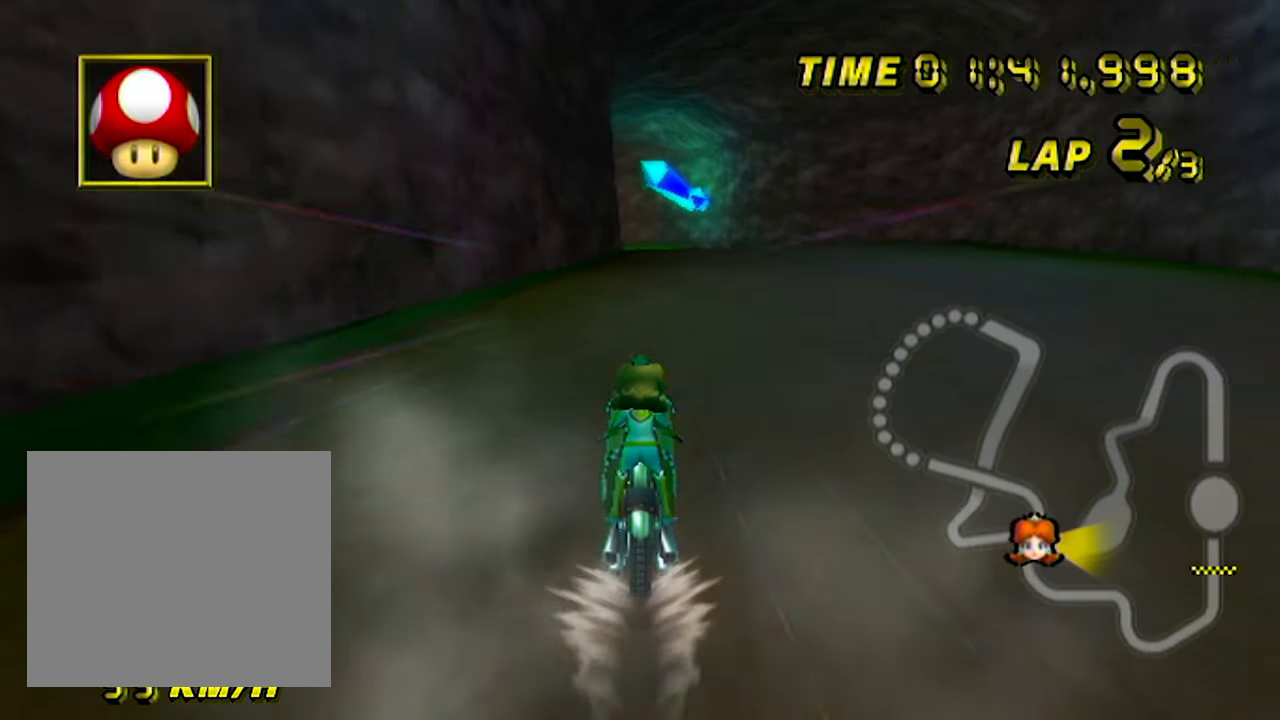
{"buttons": ["A"], "left_stick": "right", "events": [[467, "left_stick", "right"]]}
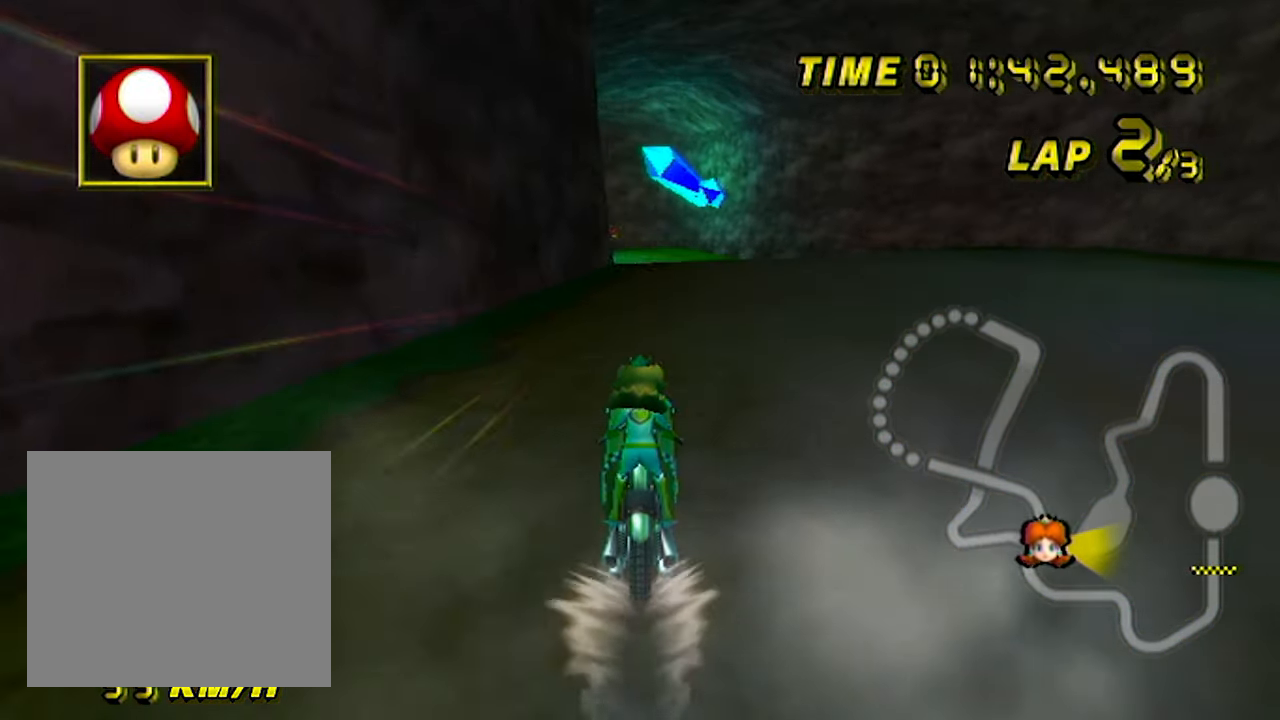
{"buttons": ["A", "B"], "left_stick": "center", "events": [[50, "left_stick", "center"], [134, "left_stick", "right"], [284, "left_stick", "center"], [384, "B", "down"]]}
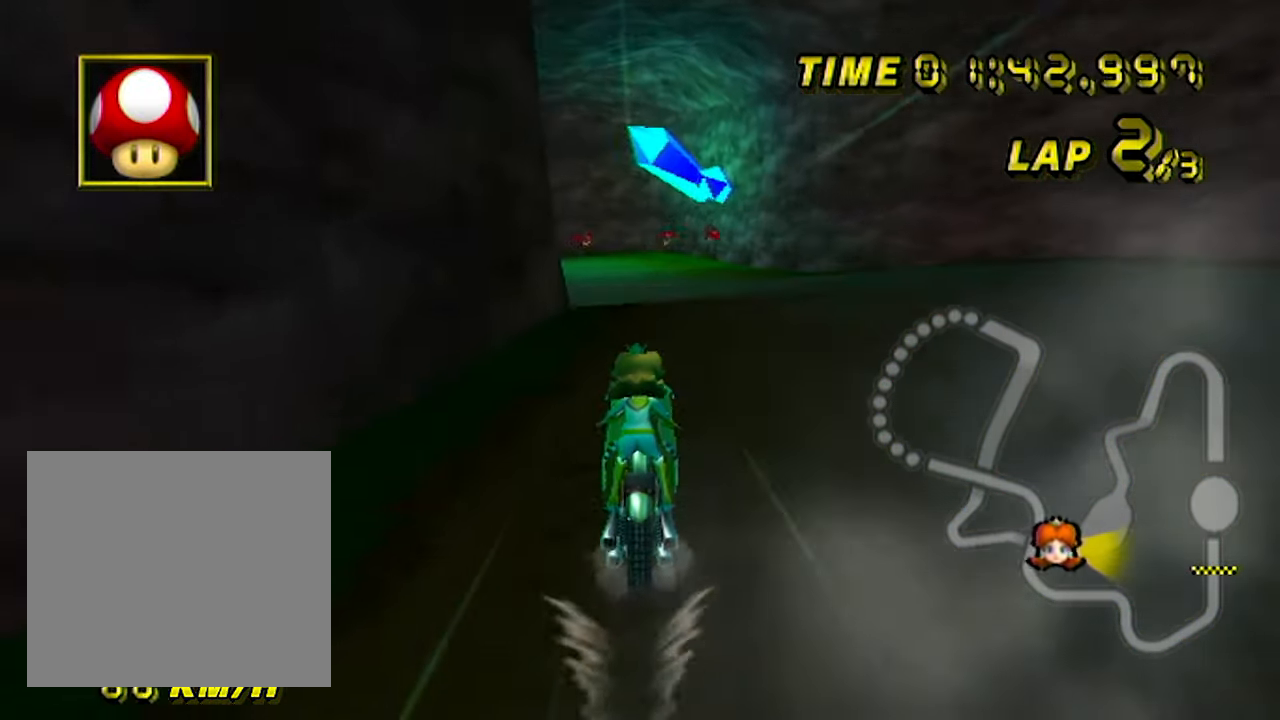
{"buttons": ["A", "B"], "left_stick": "down-left", "events": [[116, "left_stick", "left"], [500, "left_stick", "down-left"]]}
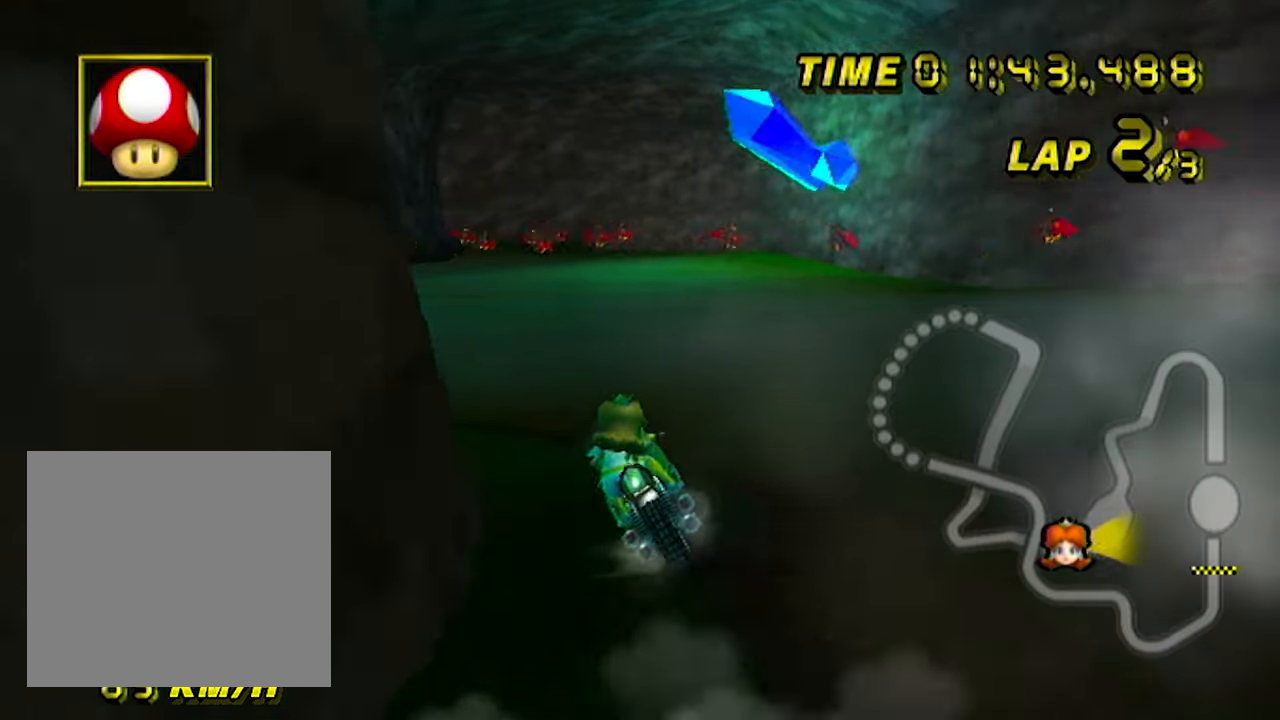
{"buttons": ["A", "B"], "left_stick": "right", "events": [[416, "left_stick", "right"]]}
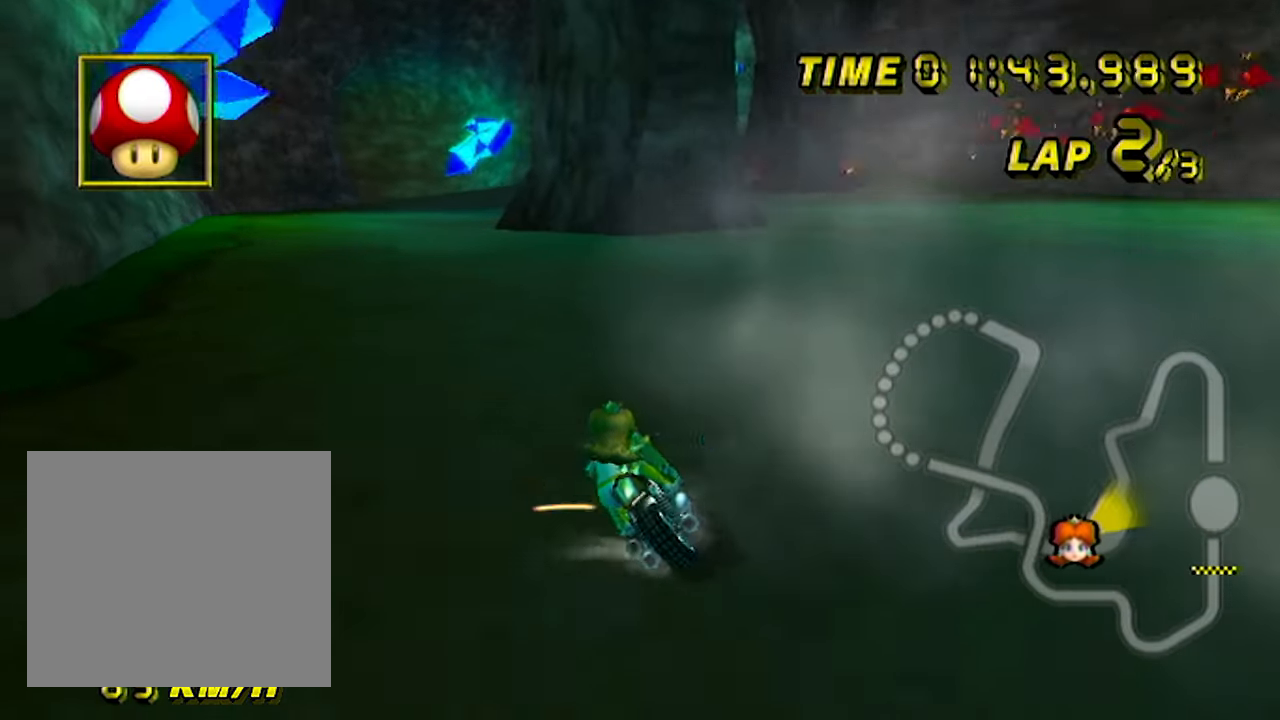
{"buttons": ["A", "B"], "left_stick": "down-left", "events": [[233, "left_stick", "down-left"]]}
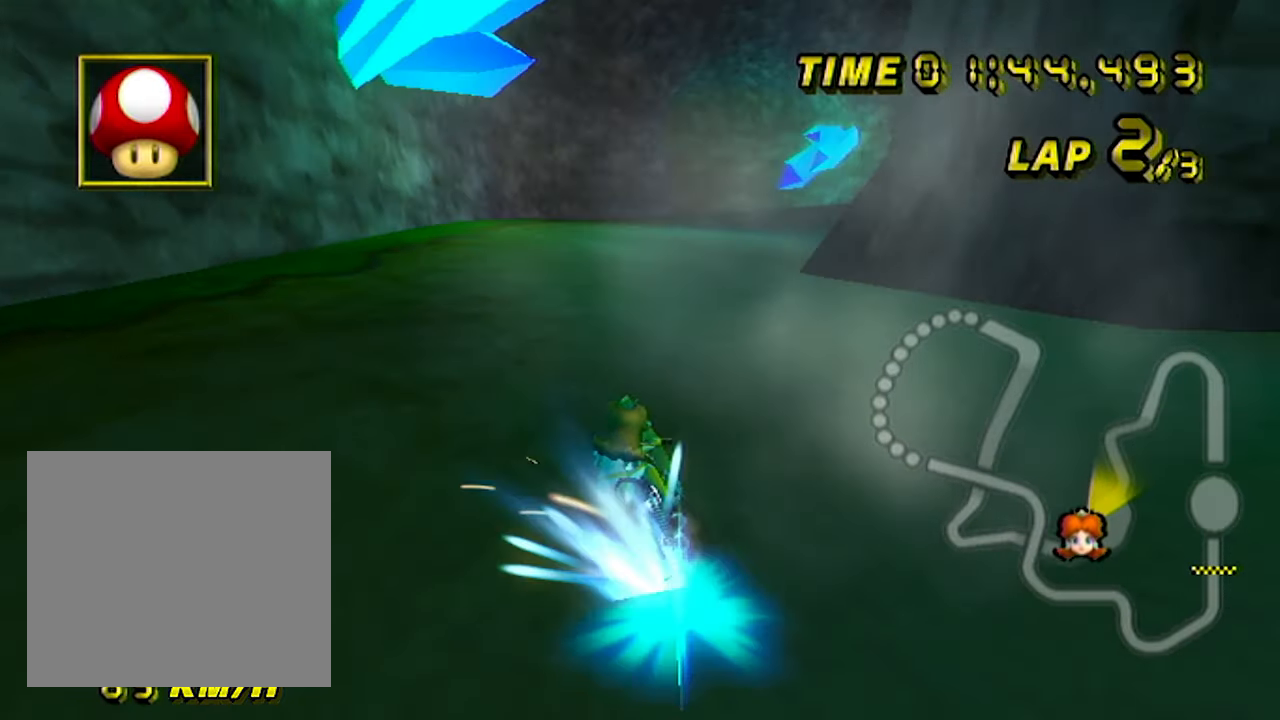
{"buttons": ["A"], "left_stick": "right", "events": [[33, "B", "up"], [50, "left_stick", "right"]]}
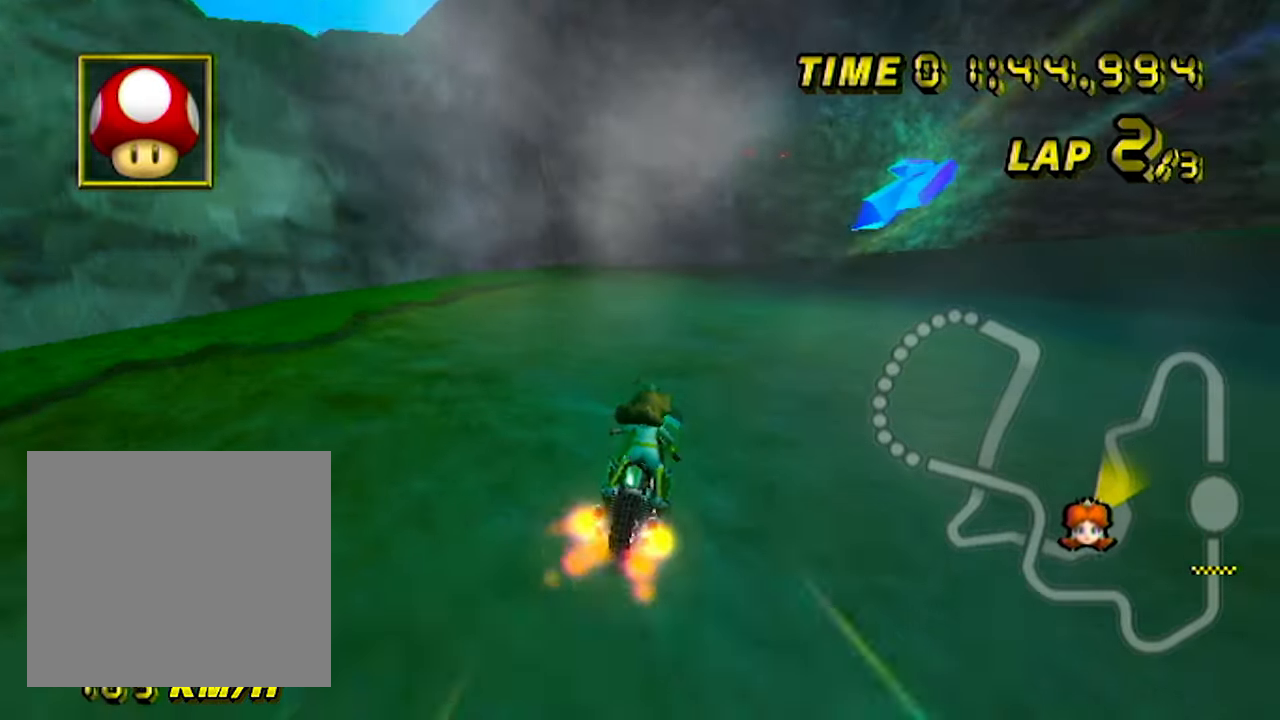
{"buttons": ["A"], "left_stick": "center", "events": [[83, "left_stick", "center"], [150, "left_stick", "left"], [233, "left_stick", "center"]]}
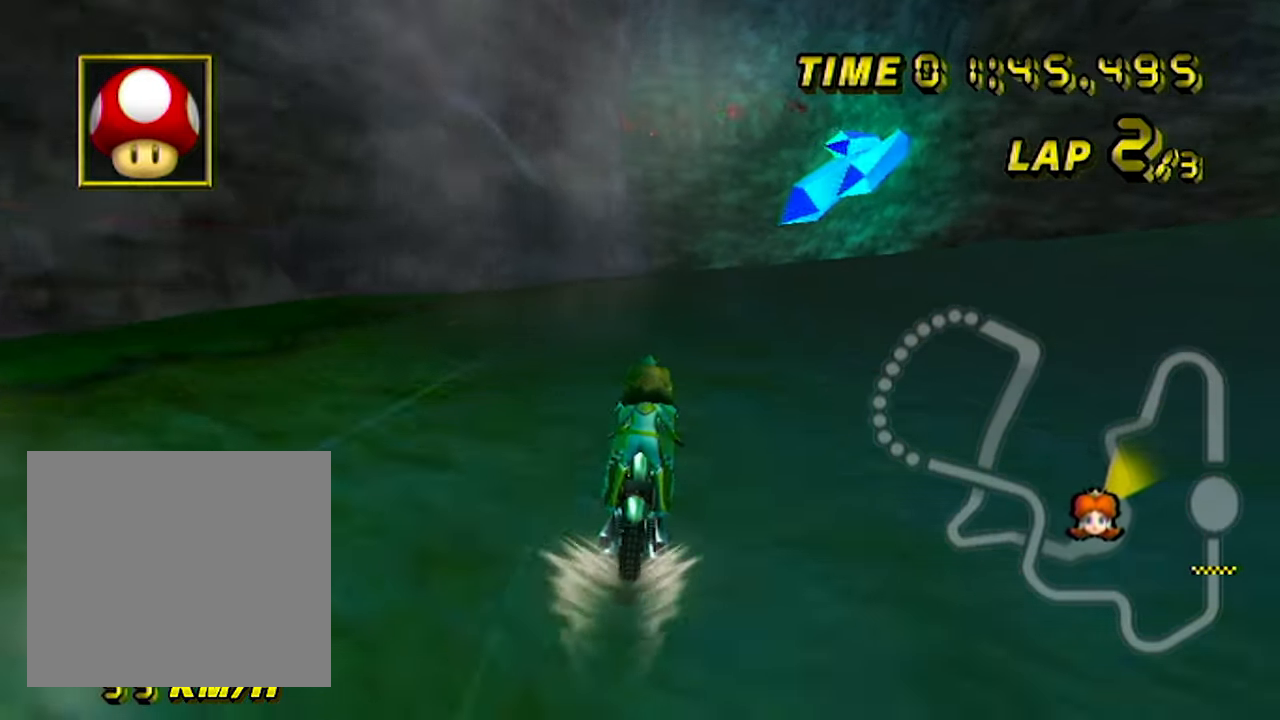
{"buttons": ["A"], "left_stick": "center", "events": []}
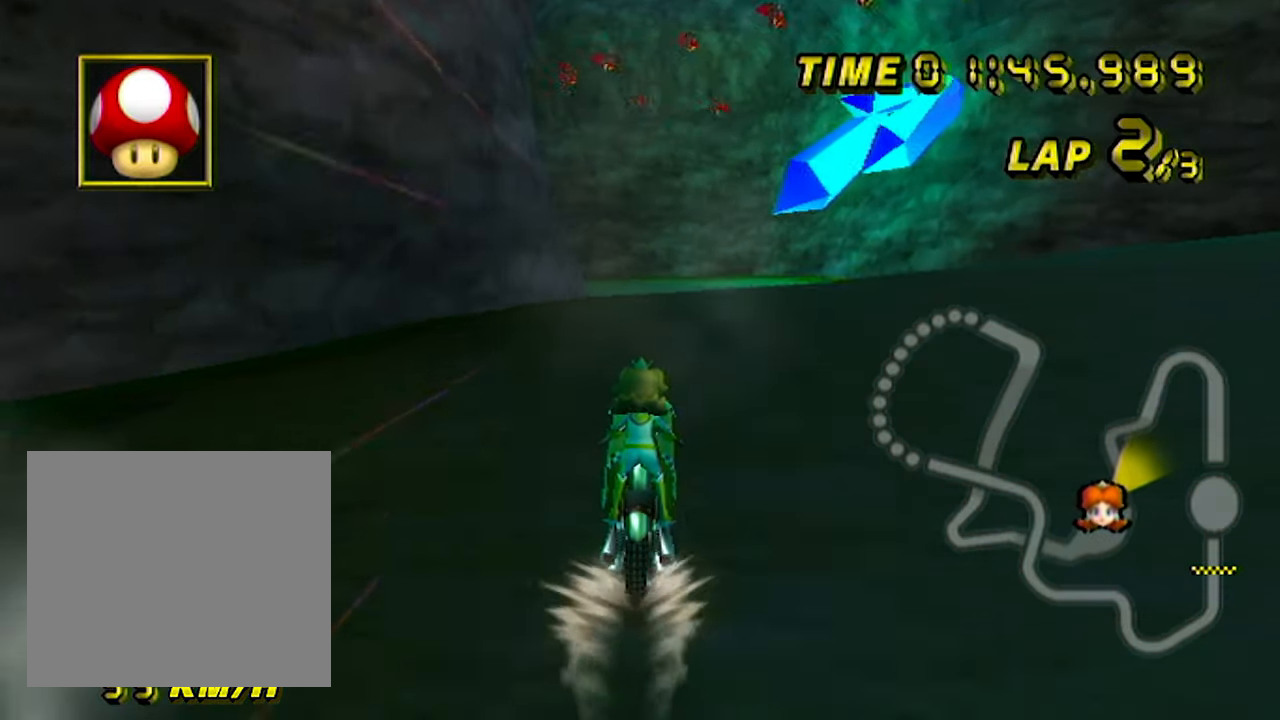
{"buttons": ["A", "B"], "left_stick": "down-left", "events": [[183, "left_stick", "down-left"], [266, "B", "down"]]}
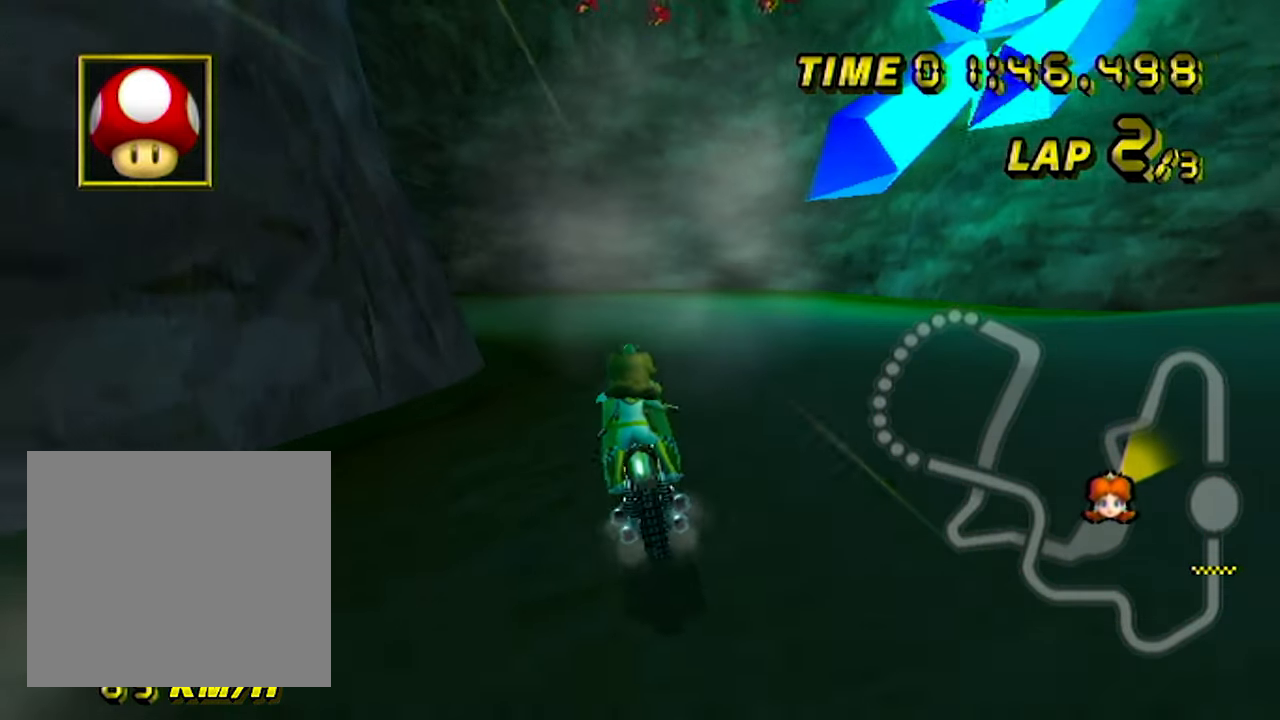
{"buttons": ["A", "B"], "left_stick": "right", "events": [[266, "left_stick", "right"]]}
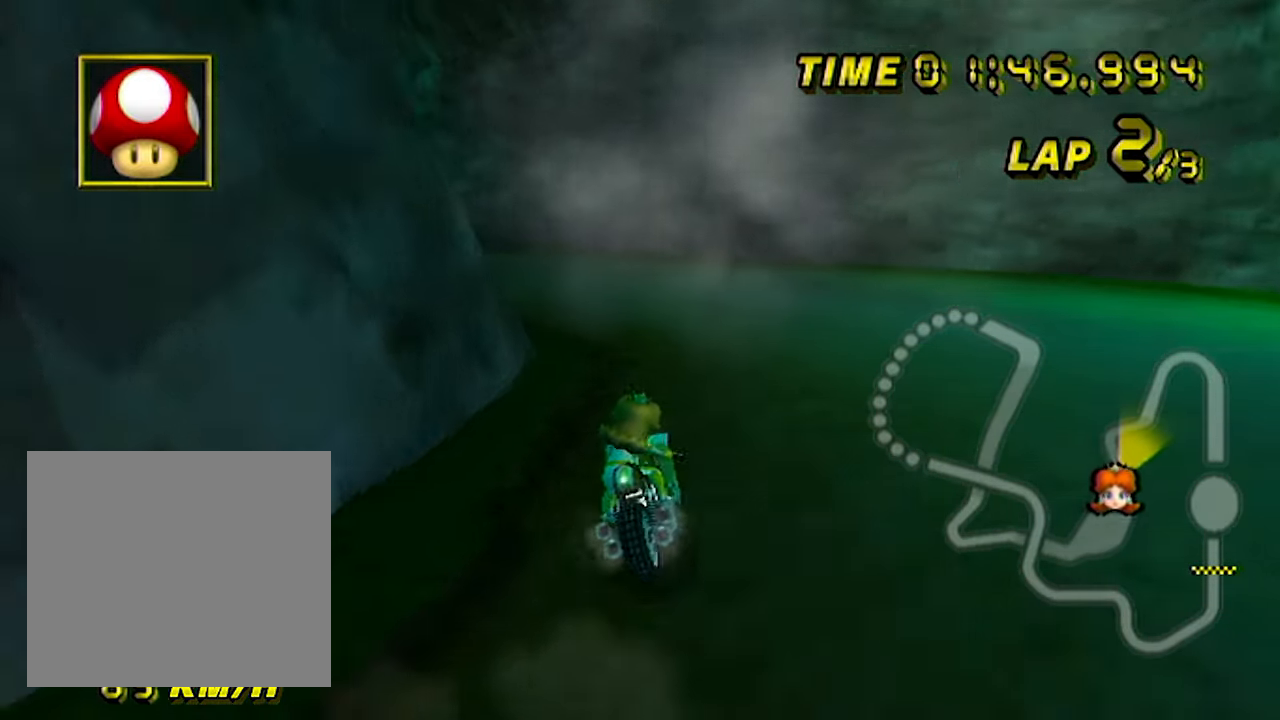
{"buttons": ["A", "B"], "left_stick": "down-left", "events": [[466, "left_stick", "down-left"]]}
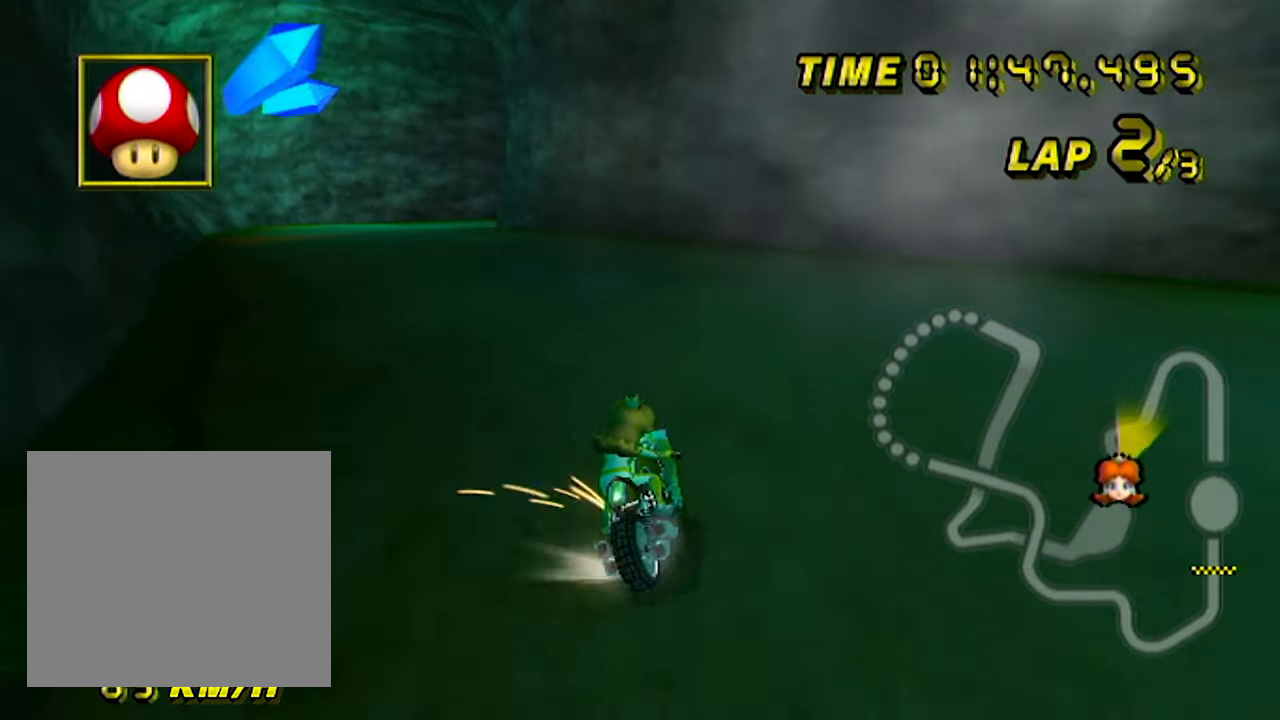
{"buttons": ["A", "B"], "left_stick": "down-left", "events": []}